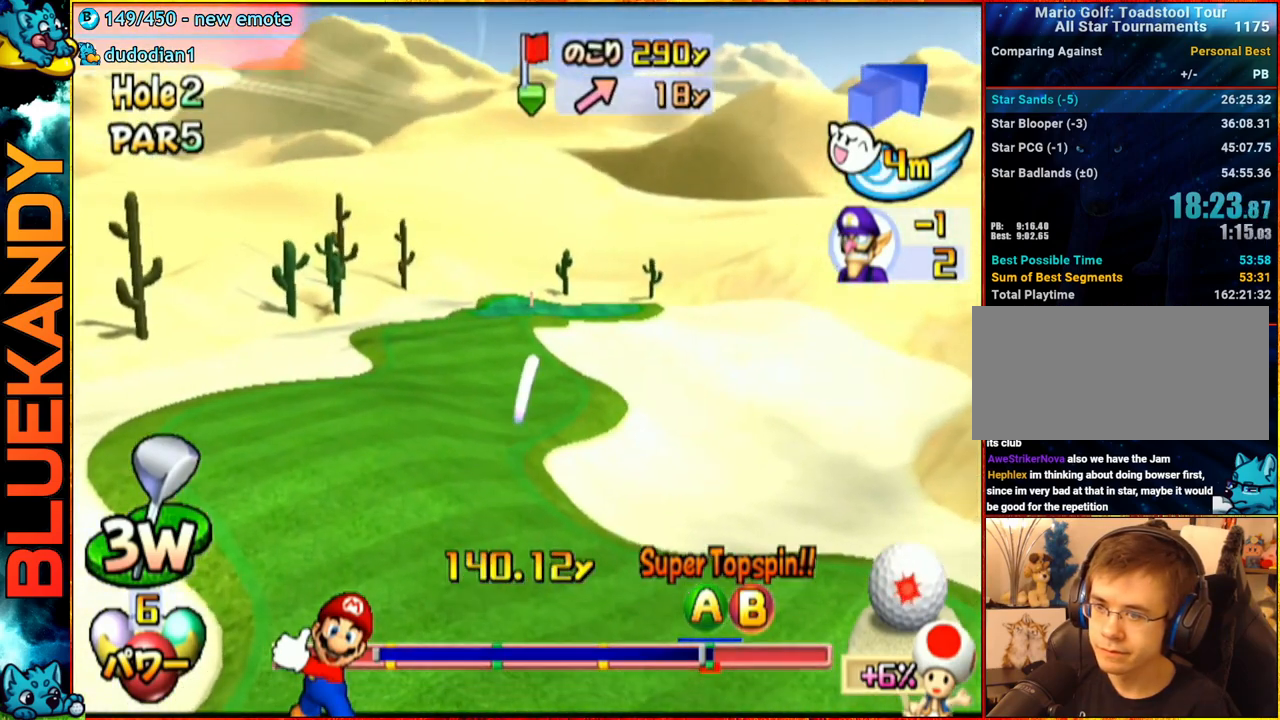
Gameplay with a controller (Nintendo layout); each line is a JSON object with the inputs held at the frame after it. "events" lists button and stick changes between this image and that frame as [ms after this image, input, new state], when the widget could be followed in between. Not read: L3 R3.
{"buttons": ["A"], "left_stick": "center", "right_stick": "center", "events": []}
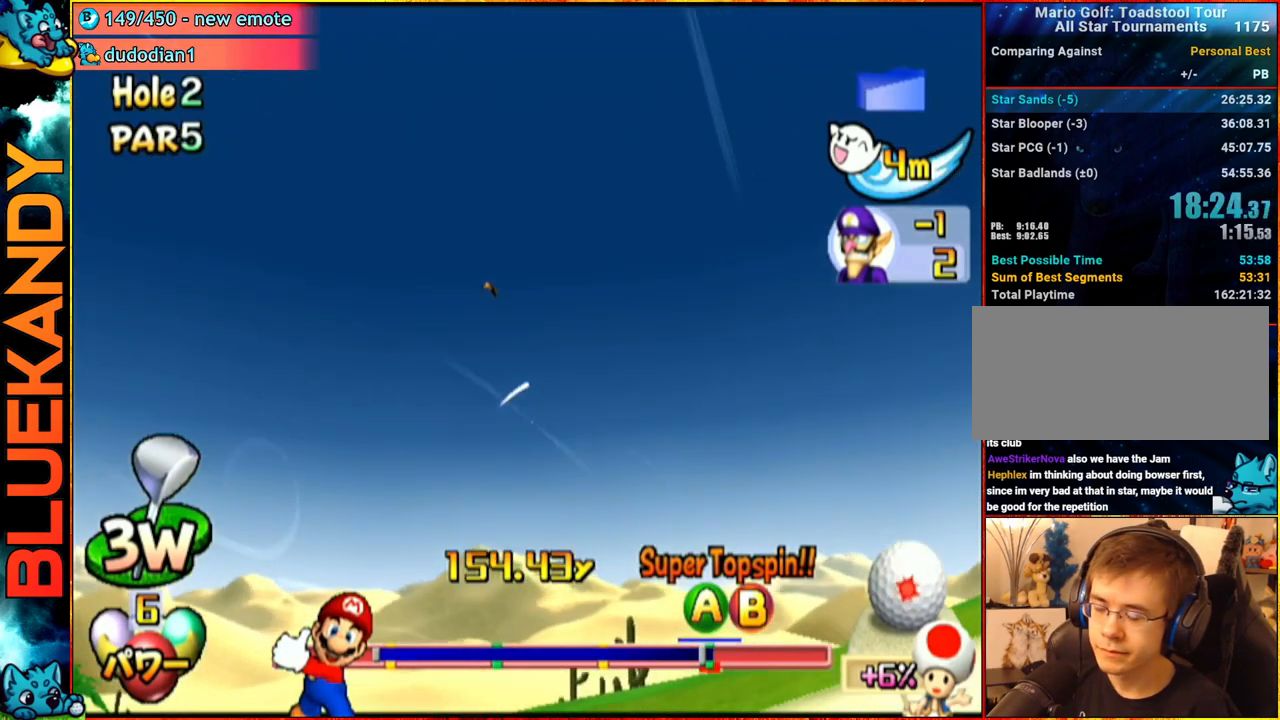
{"buttons": ["A"], "left_stick": "left", "right_stick": "center", "events": [[133, "left_stick", "left"]]}
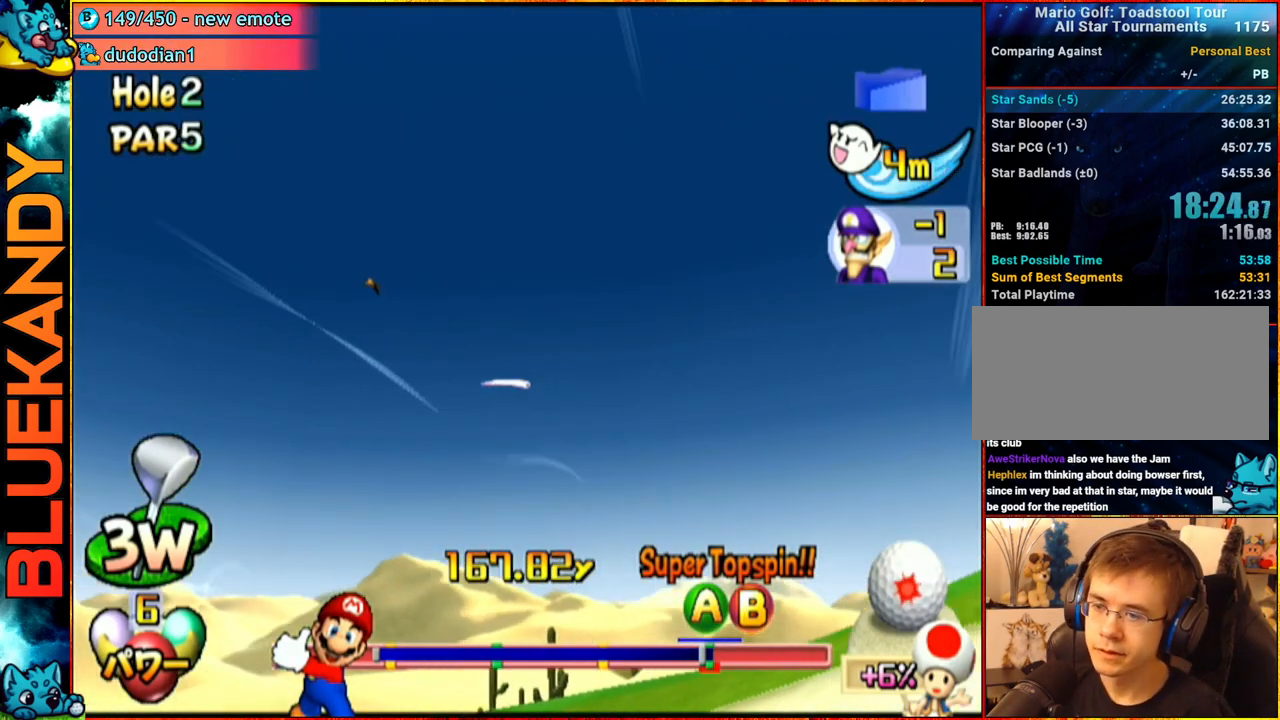
{"buttons": ["A"], "left_stick": "left", "right_stick": "center", "events": []}
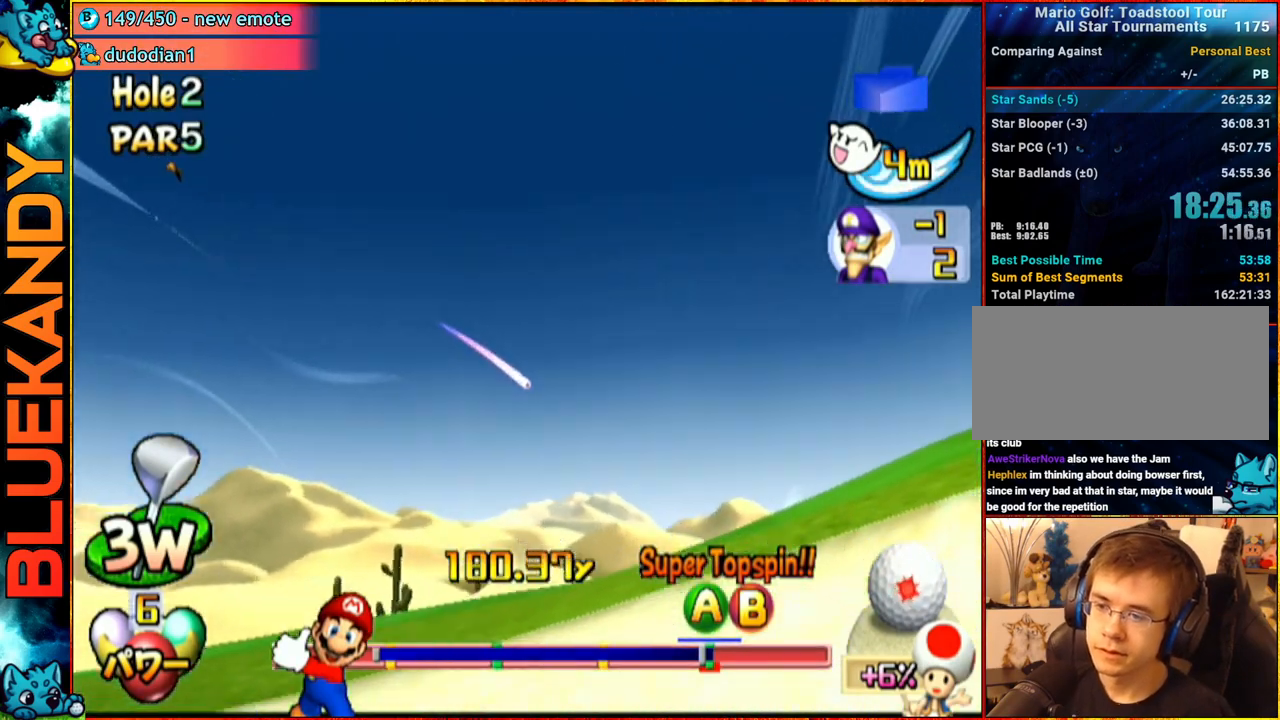
{"buttons": ["A"], "left_stick": "left", "right_stick": "center", "events": []}
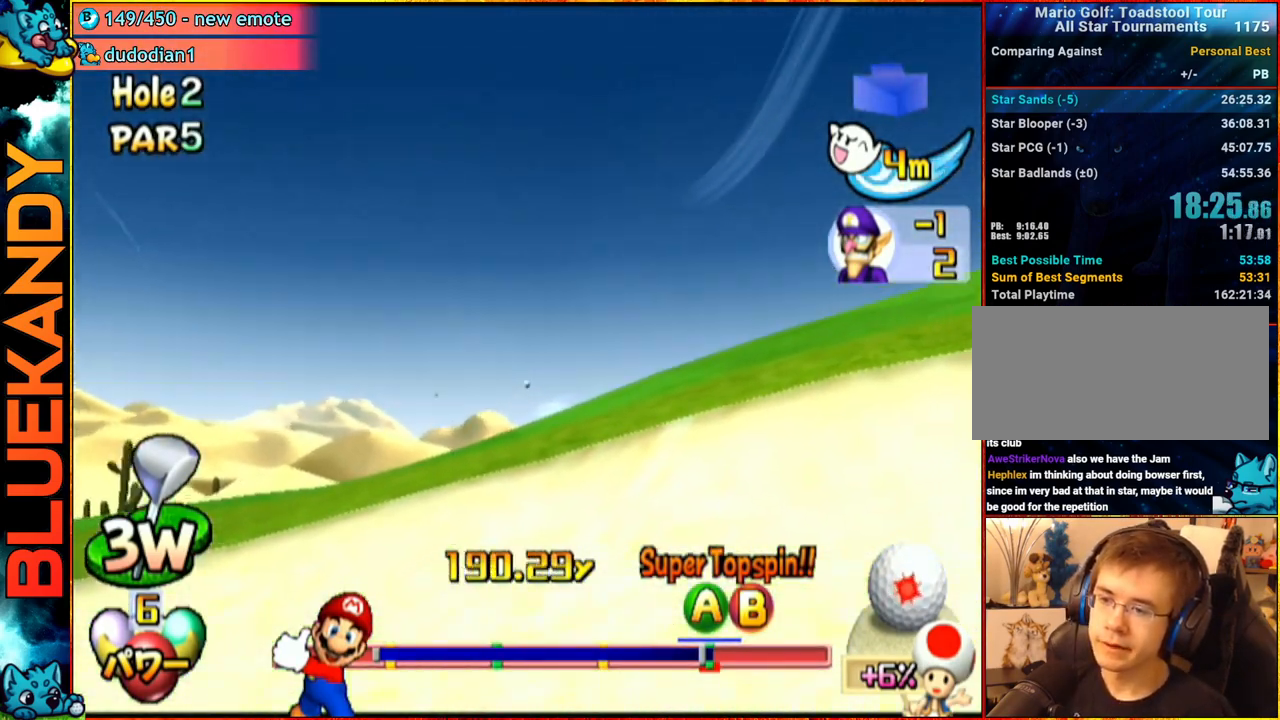
{"buttons": ["A"], "left_stick": "left", "right_stick": "center", "events": []}
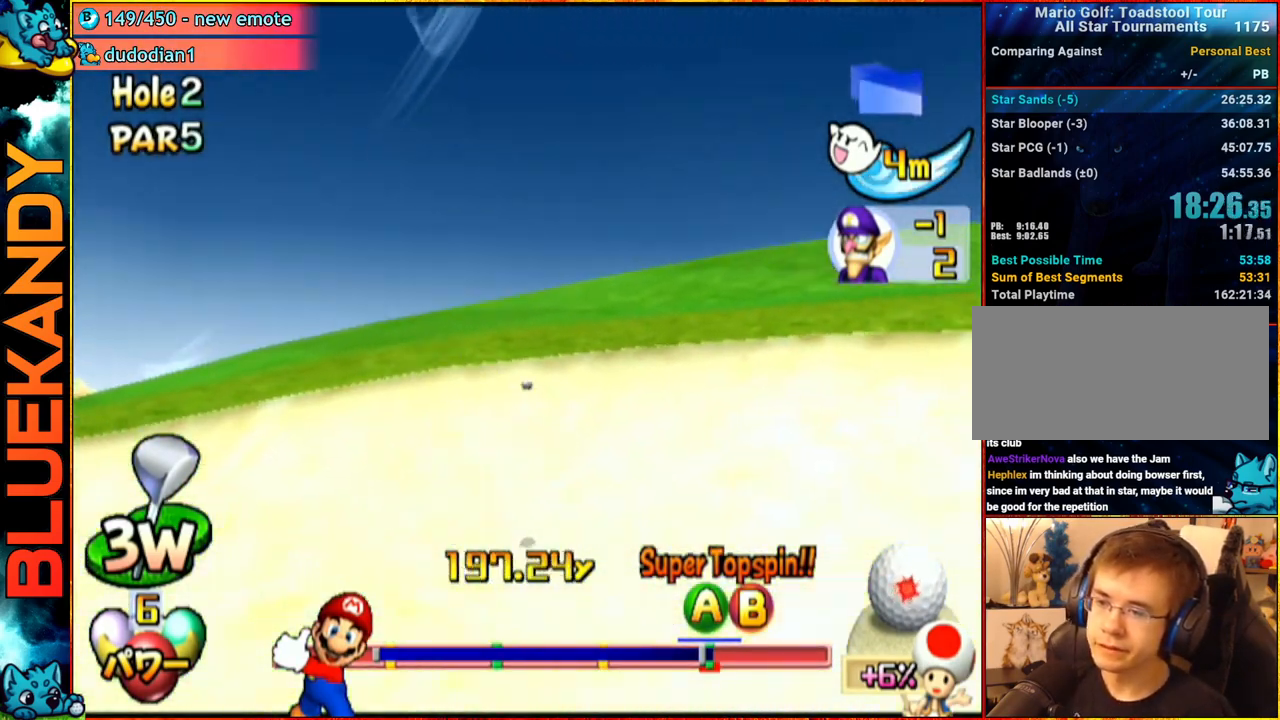
{"buttons": ["A"], "left_stick": "center", "right_stick": "center", "events": [[417, "left_stick", "center"]]}
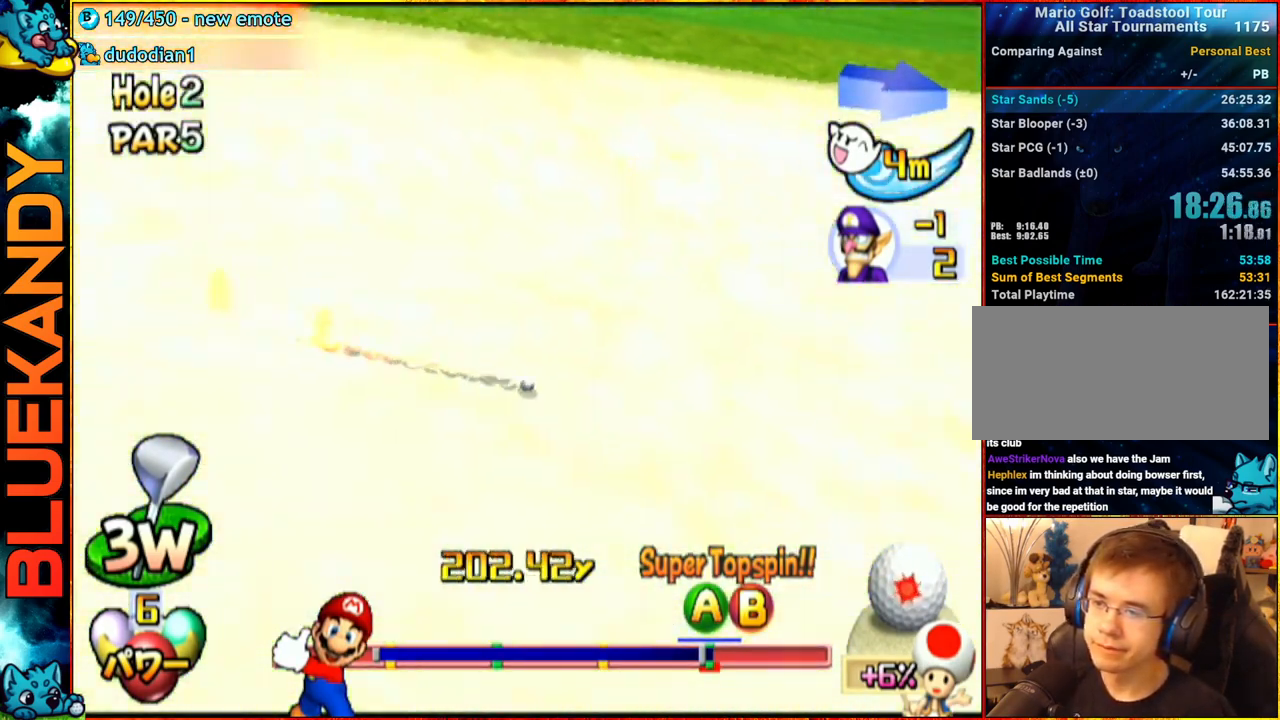
{"buttons": ["A"], "left_stick": "center", "right_stick": "center", "events": []}
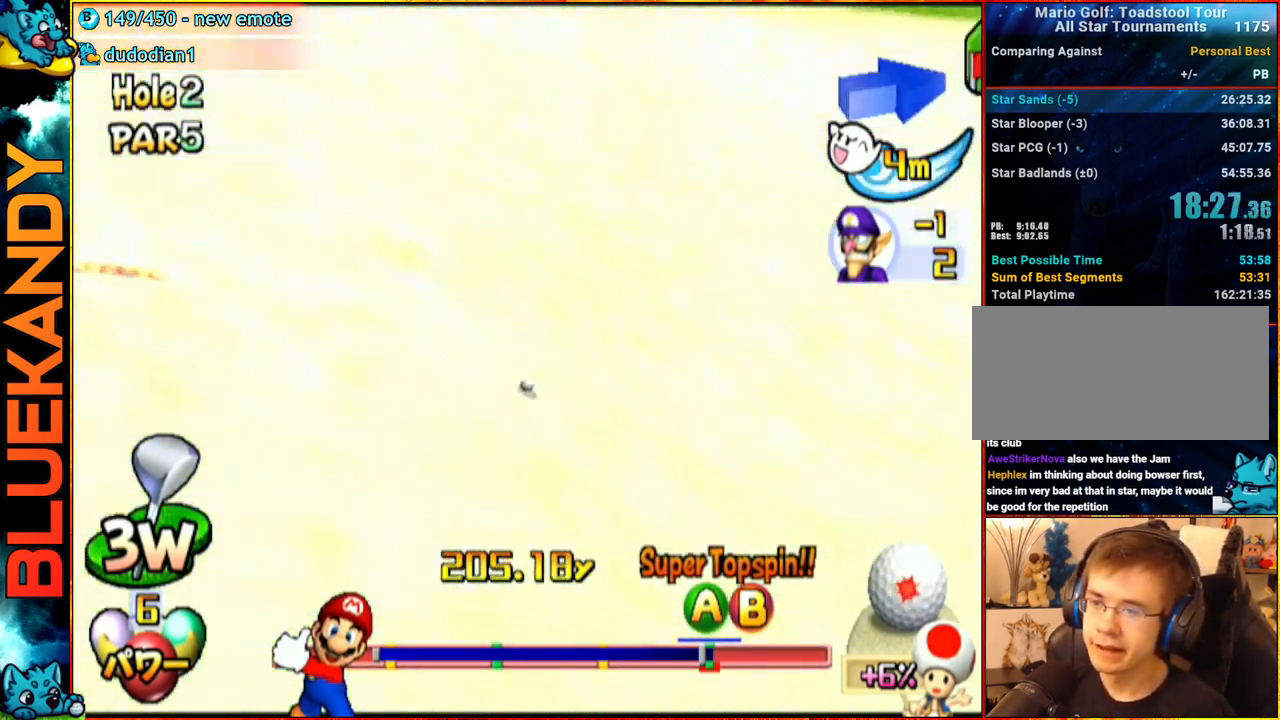
{"buttons": ["A"], "left_stick": "center", "right_stick": "center", "events": []}
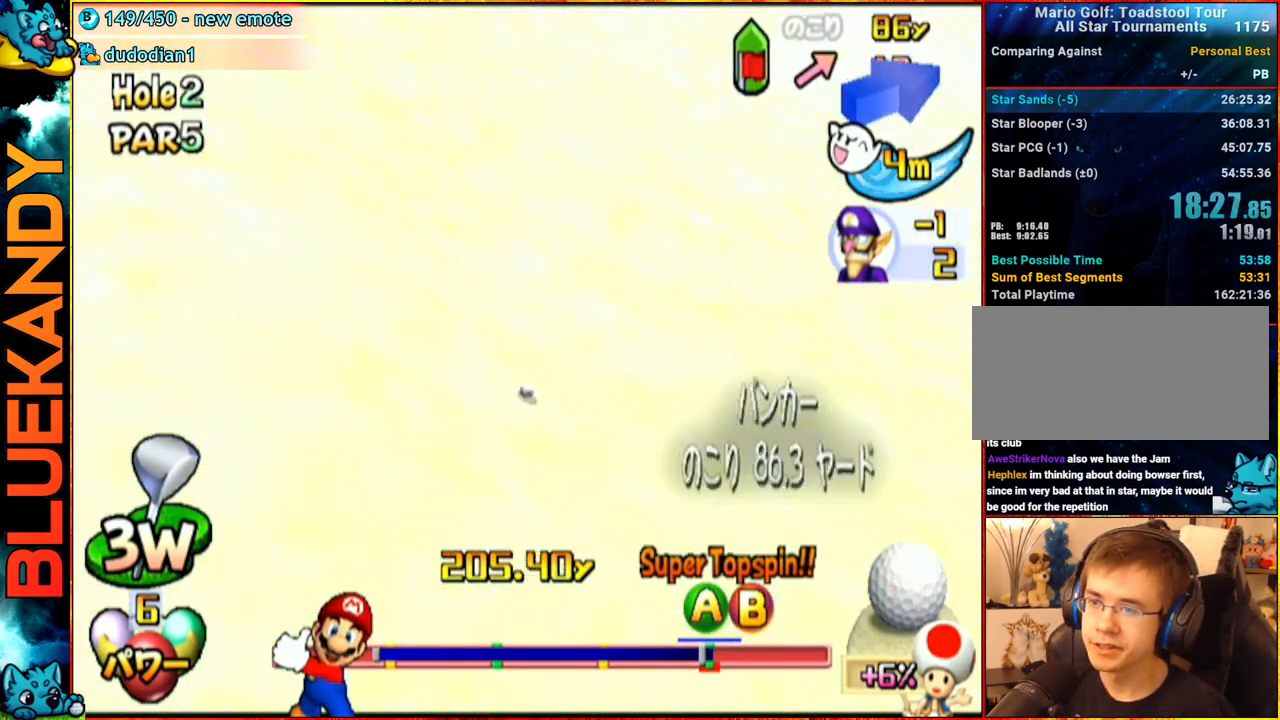
{"buttons": [], "left_stick": "center", "right_stick": "center", "events": [[300, "A", "up"]]}
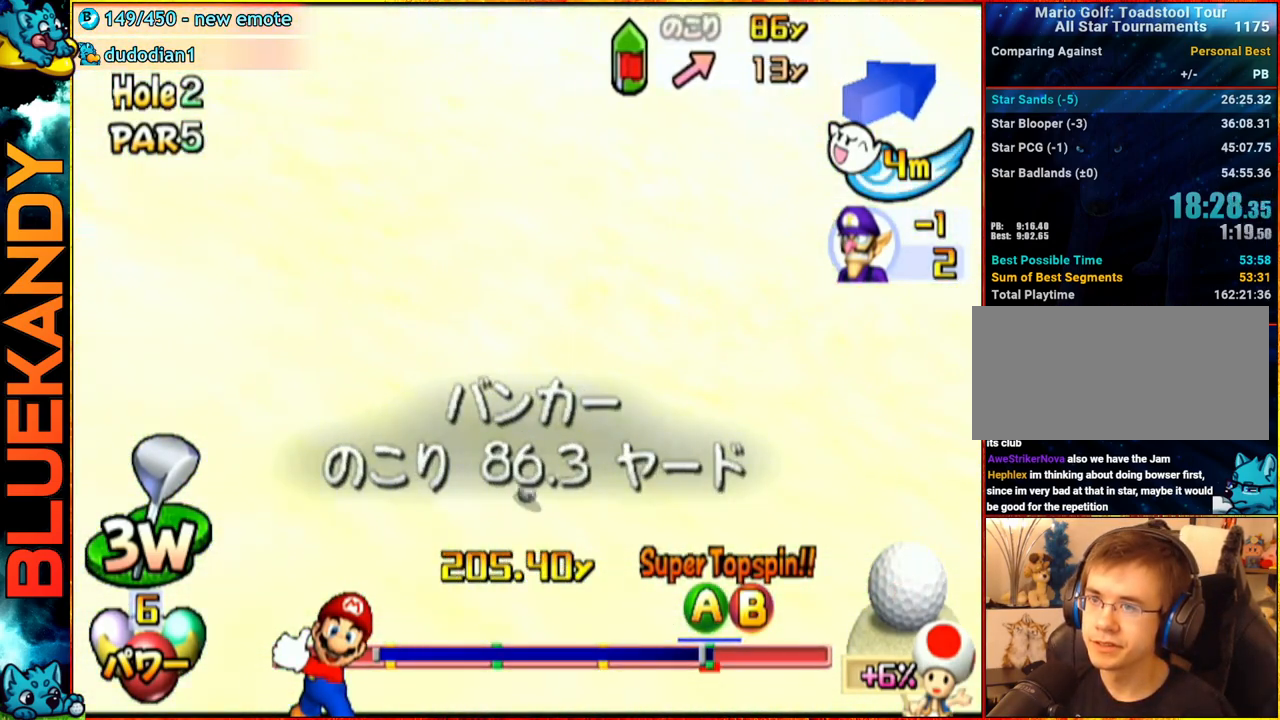
{"buttons": [], "left_stick": "center", "right_stick": "center", "events": []}
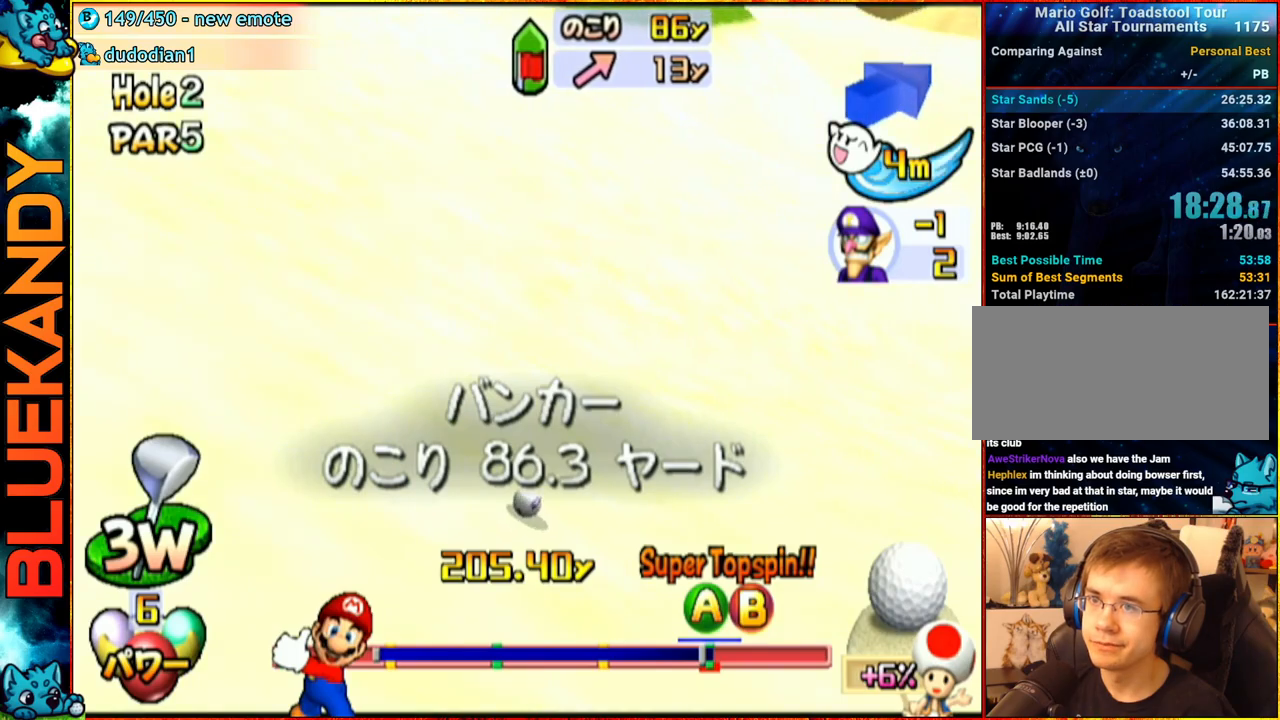
{"buttons": [], "left_stick": "center", "right_stick": "center", "events": [[167, "right_stick", "up"], [500, "right_stick", "center"]]}
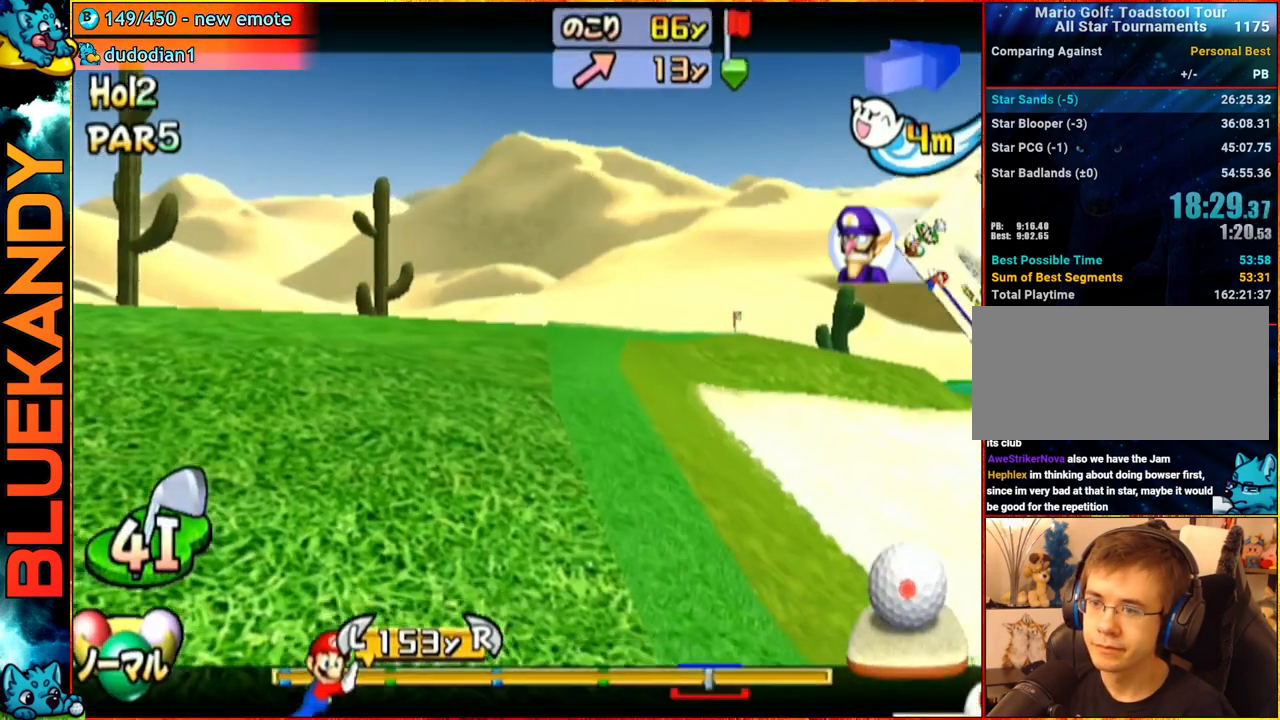
{"buttons": [], "left_stick": "center", "right_stick": "down", "events": [[17, "left_stick", "right"], [200, "B", "down"], [200, "left_stick", "down"], [300, "B", "up"], [350, "left_stick", "center"], [417, "right_stick", "down"]]}
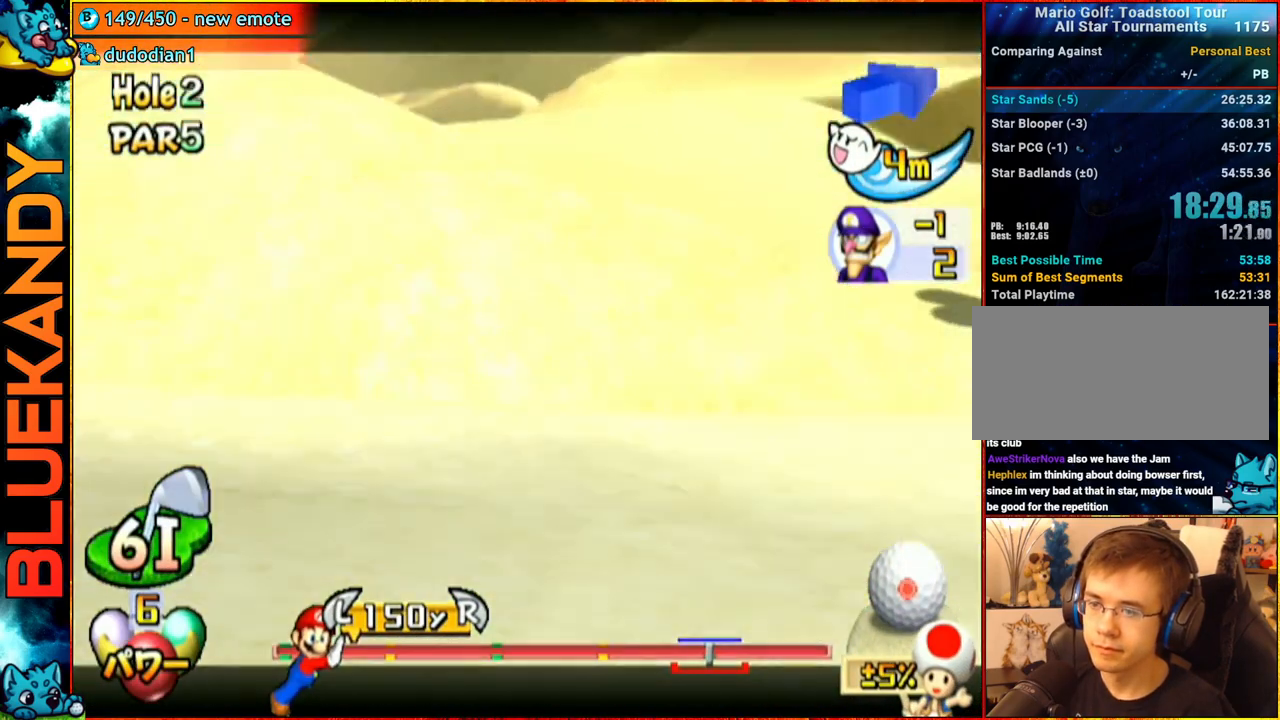
{"buttons": ["A"], "left_stick": "center", "right_stick": "center", "events": [[250, "right_stick", "center"], [500, "A", "down"]]}
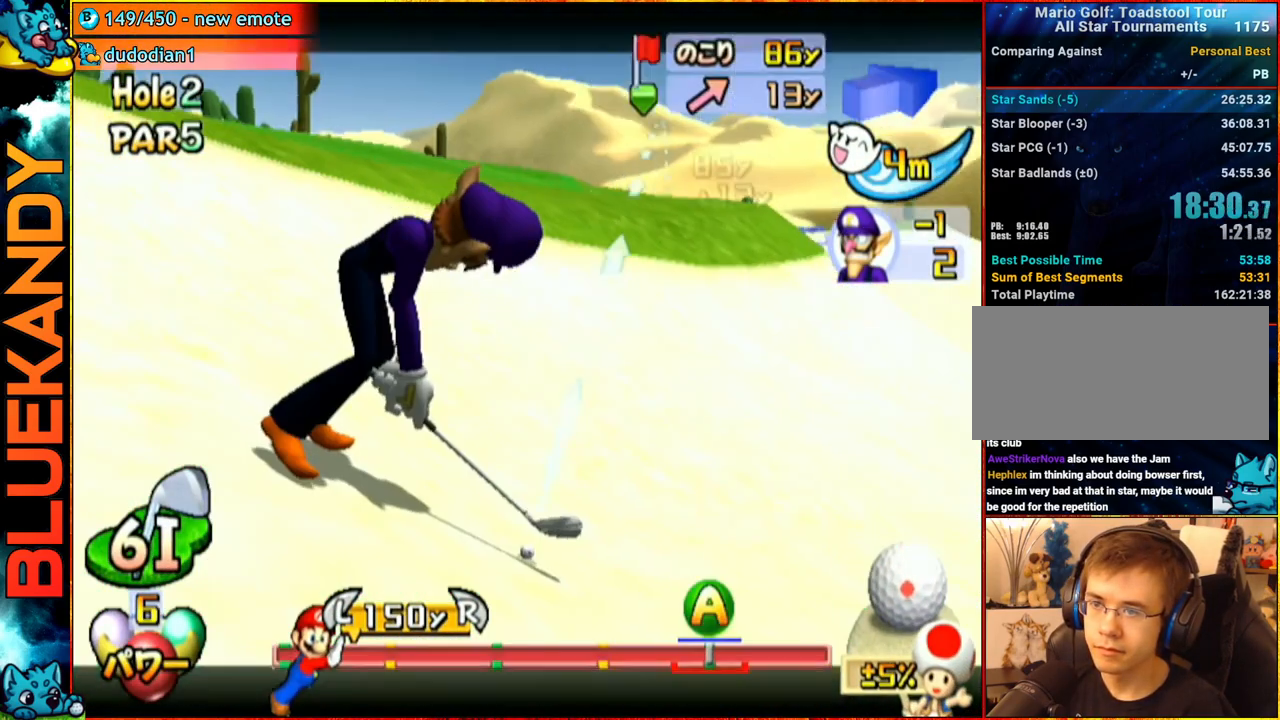
{"buttons": [], "left_stick": "center", "right_stick": "center", "events": [[33, "left_stick", "left"], [83, "A", "up"], [217, "left_stick", "center"], [233, "A", "down"], [383, "A", "up"]]}
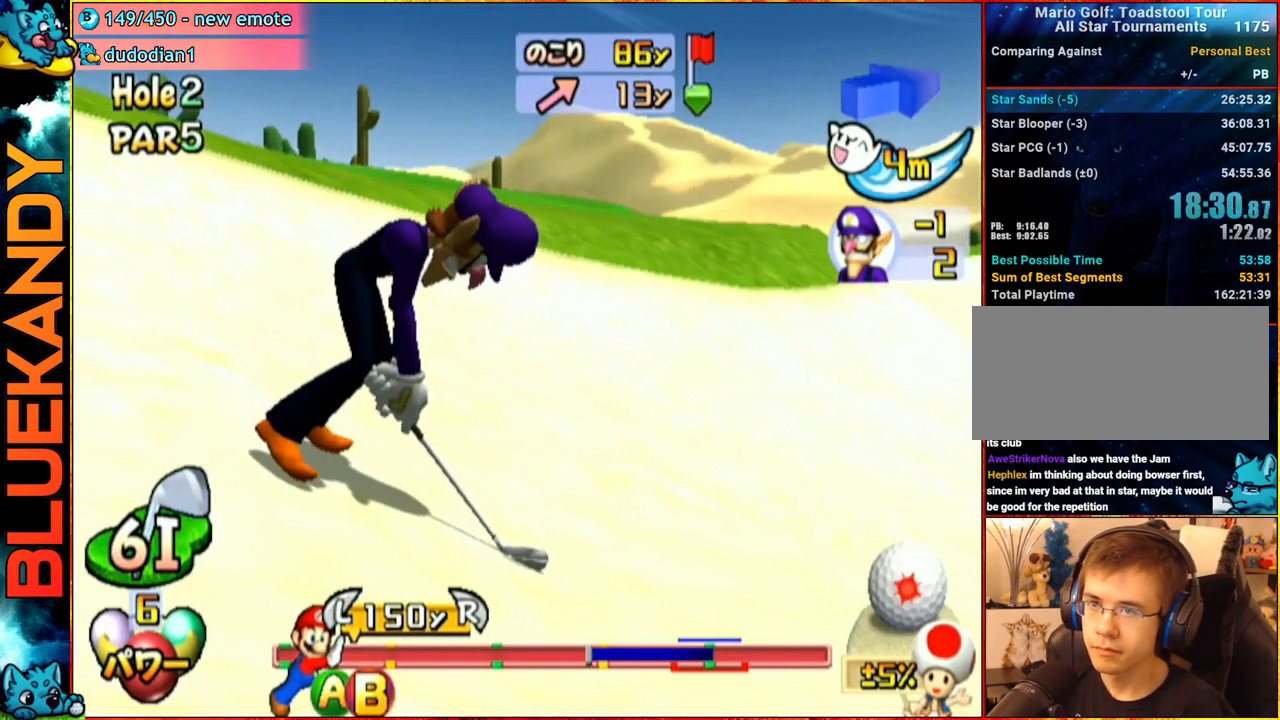
{"buttons": [], "left_stick": "center", "right_stick": "center", "events": []}
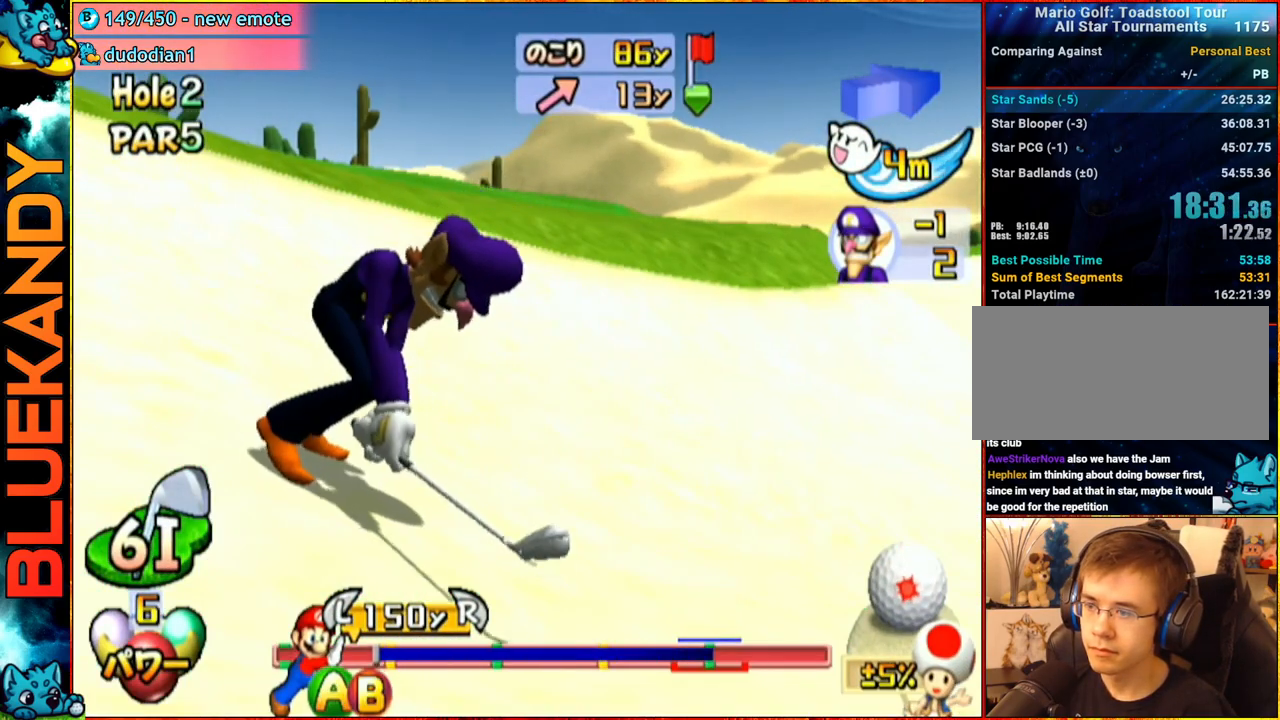
{"buttons": [], "left_stick": "up-right", "right_stick": "center", "events": [[67, "B", "down"], [100, "left_stick", "up-right"], [217, "B", "up"]]}
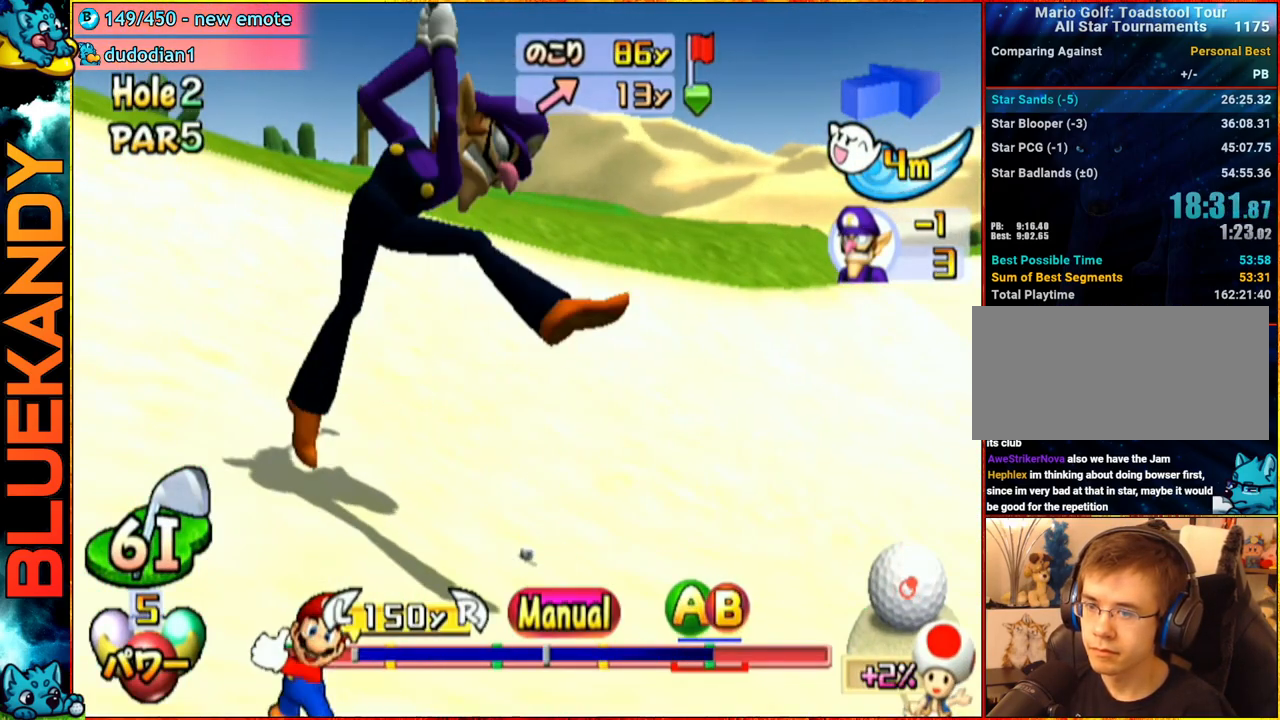
{"buttons": ["A"], "left_stick": "center", "right_stick": "center", "events": [[350, "B", "down"], [400, "A", "down"], [417, "B", "up"], [417, "left_stick", "center"]]}
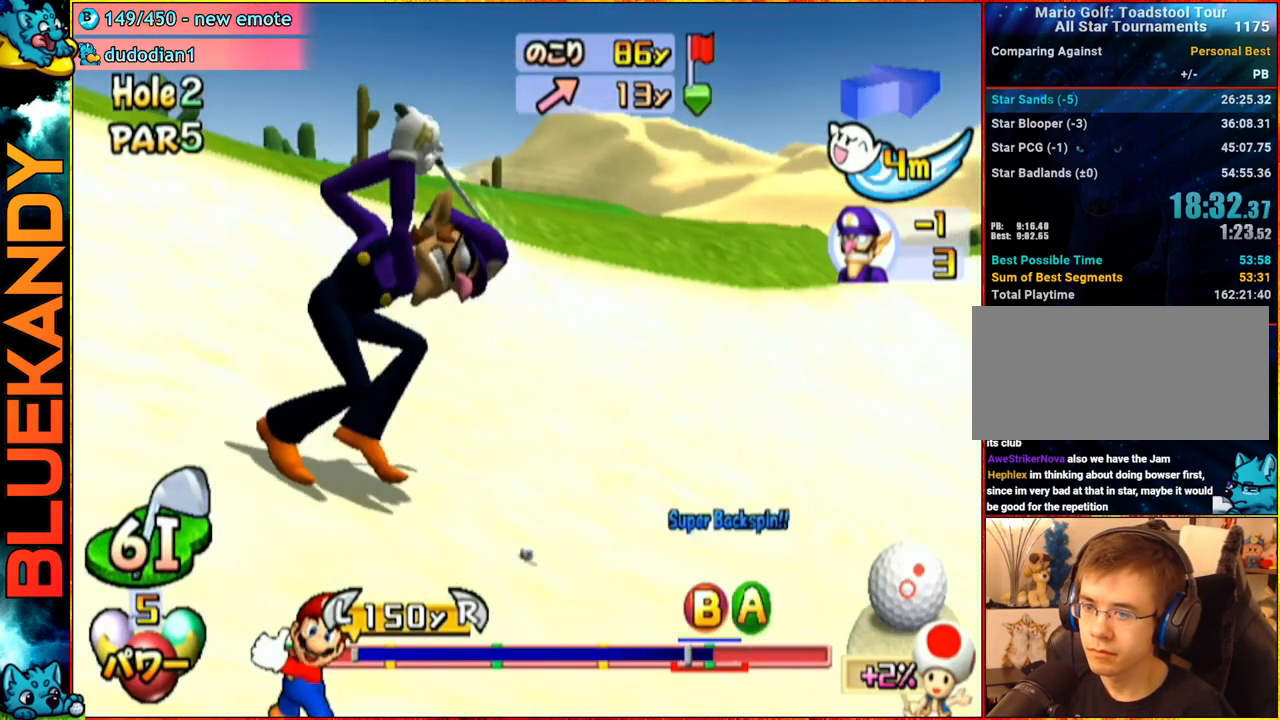
{"buttons": ["A"], "left_stick": "down-left", "right_stick": "center", "events": [[433, "left_stick", "down-left"]]}
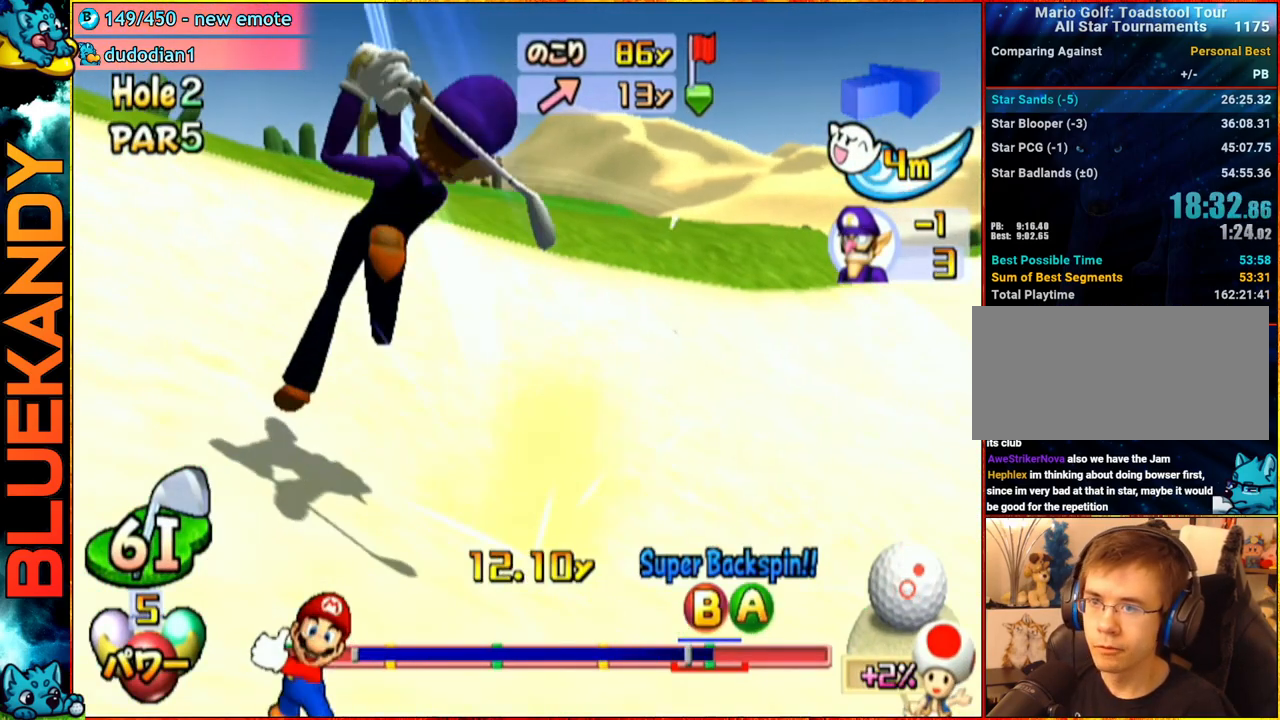
{"buttons": ["A"], "left_stick": "left", "right_stick": "center", "events": [[133, "left_stick", "center"], [317, "left_stick", "left"]]}
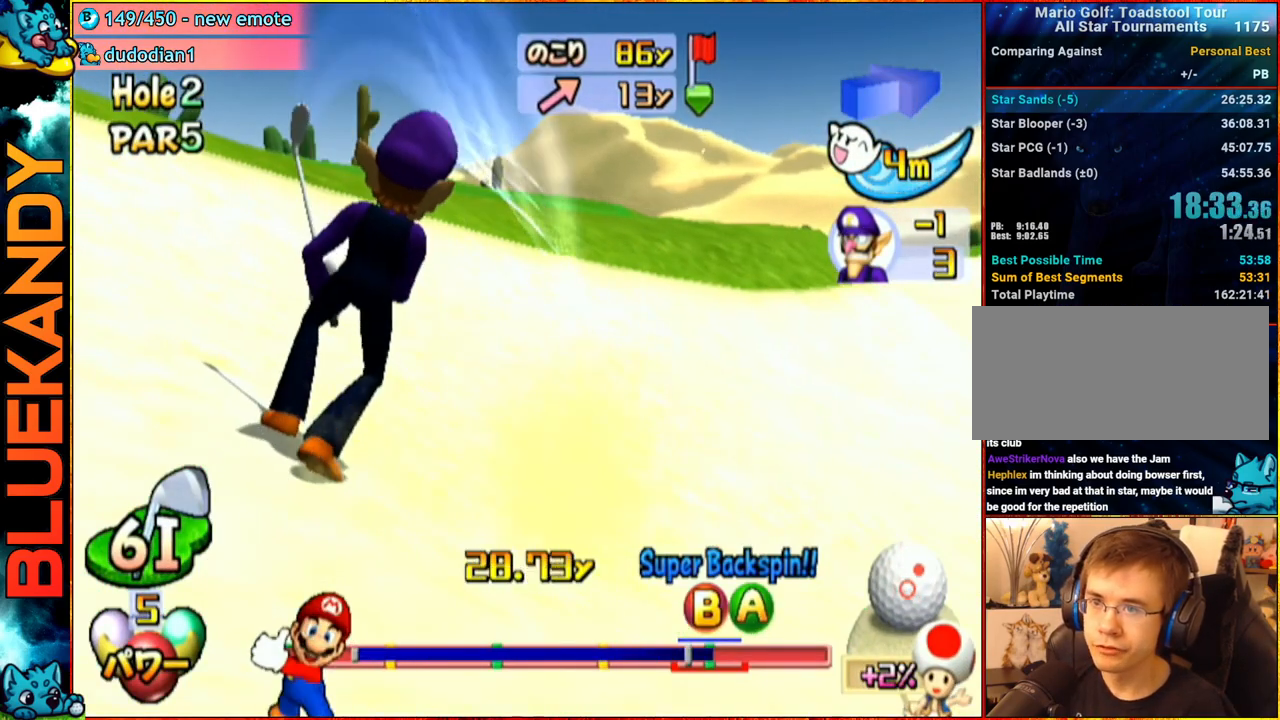
{"buttons": ["A"], "left_stick": "center", "right_stick": "center", "events": [[317, "left_stick", "center"]]}
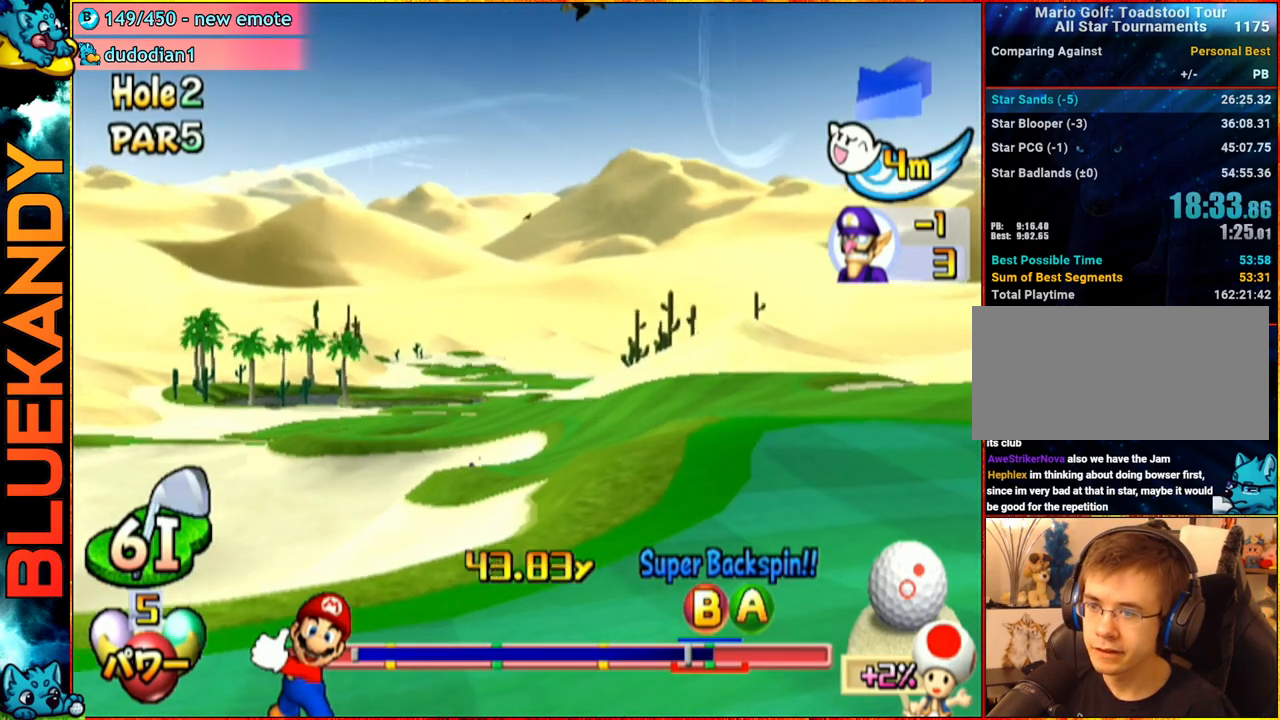
{"buttons": ["A"], "left_stick": "up-left", "right_stick": "center", "events": [[333, "left_stick", "up-left"]]}
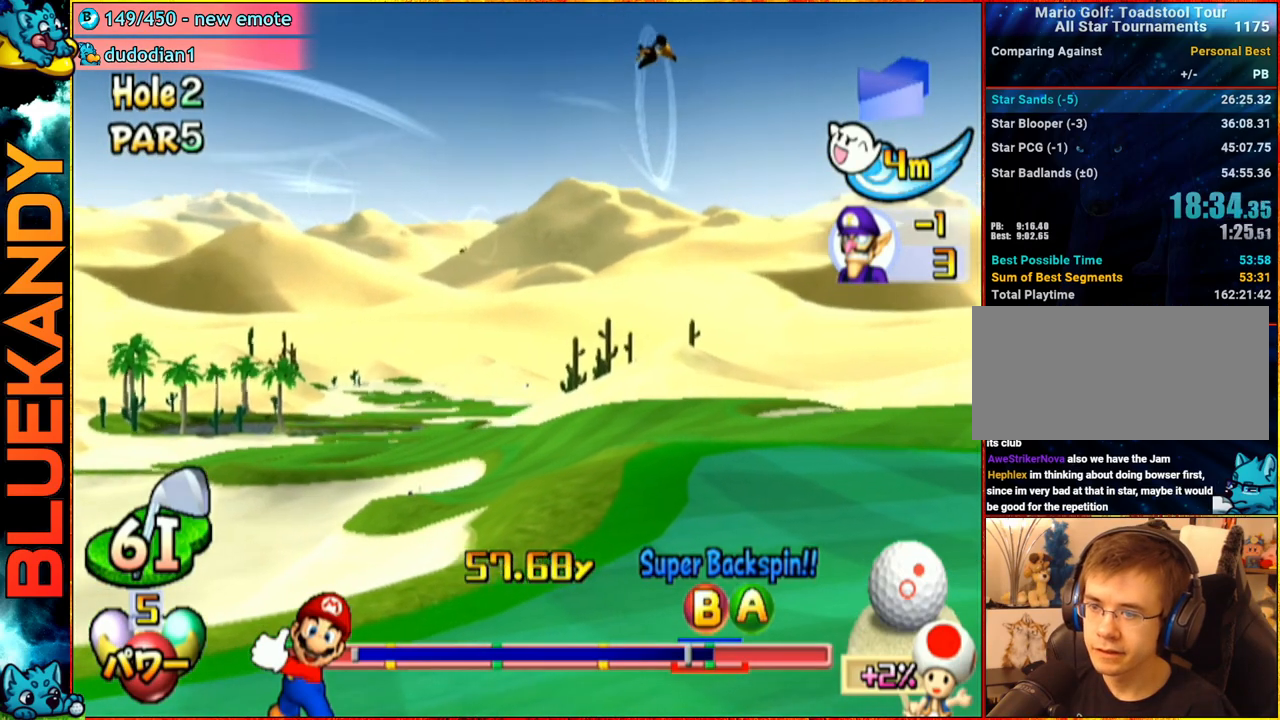
{"buttons": ["A"], "left_stick": "up-left", "right_stick": "center", "events": []}
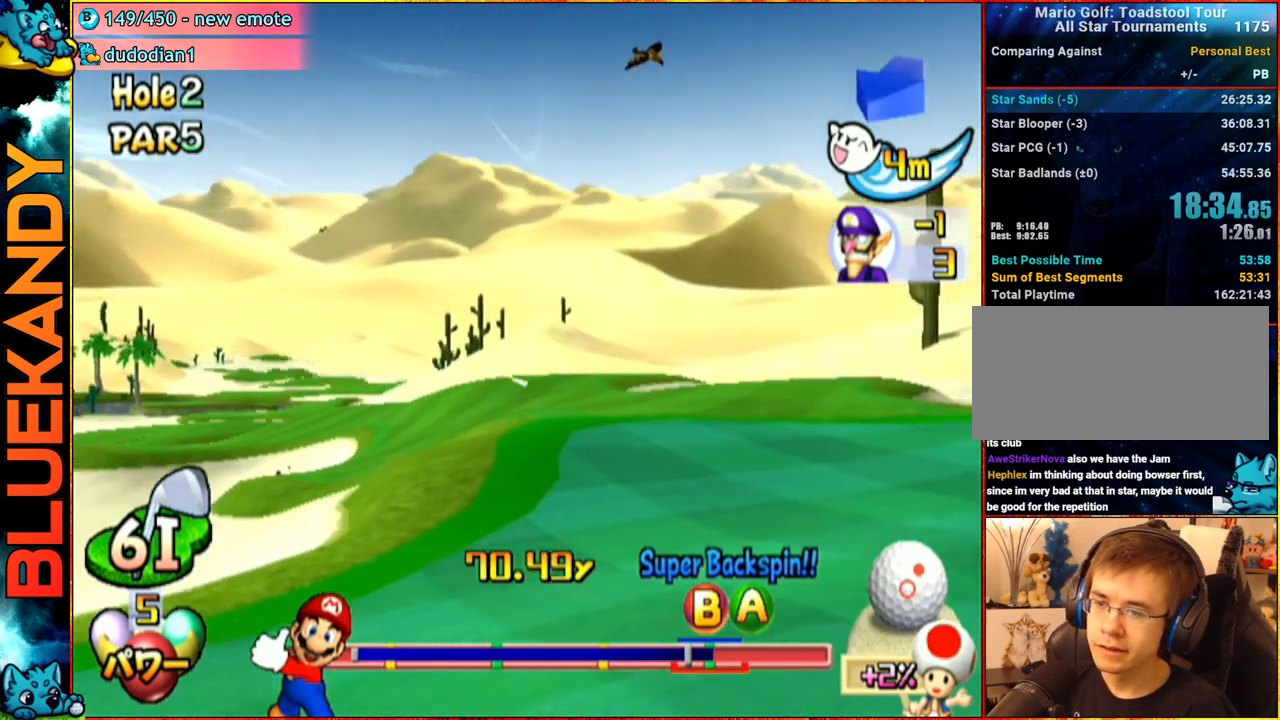
{"buttons": ["A"], "left_stick": "up-left", "right_stick": "center", "events": []}
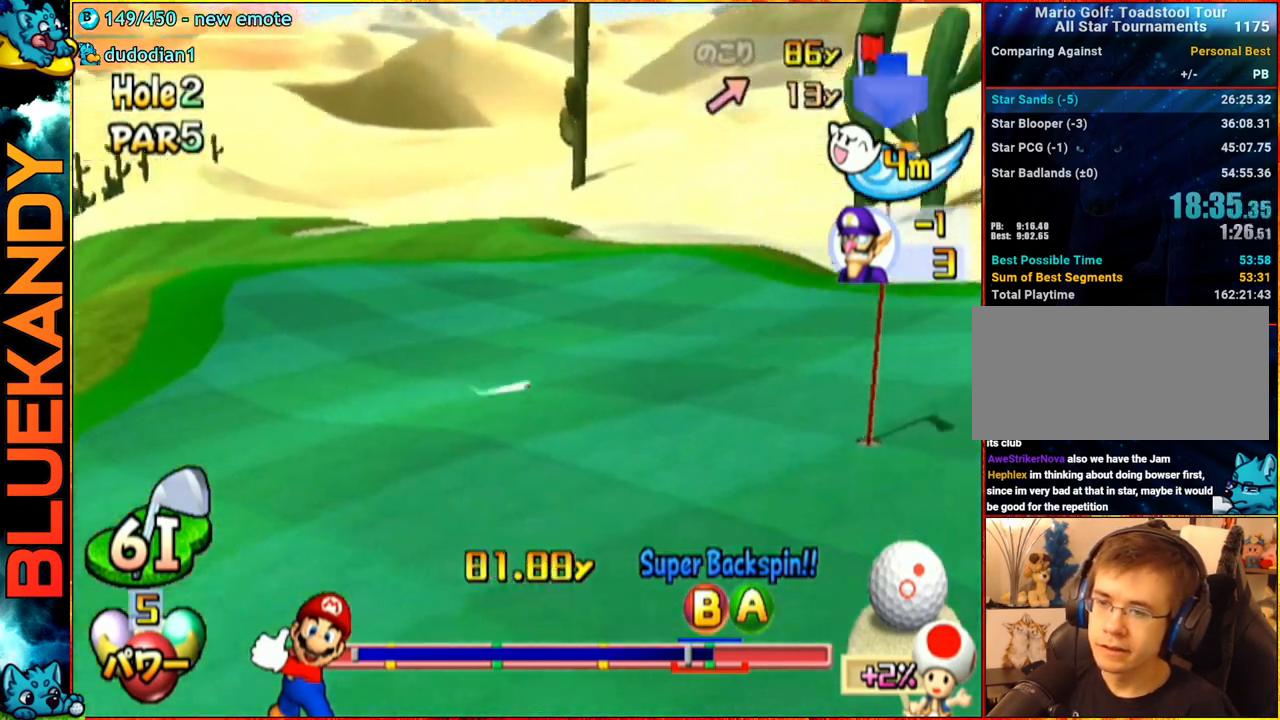
{"buttons": ["A"], "left_stick": "up-left", "right_stick": "center", "events": []}
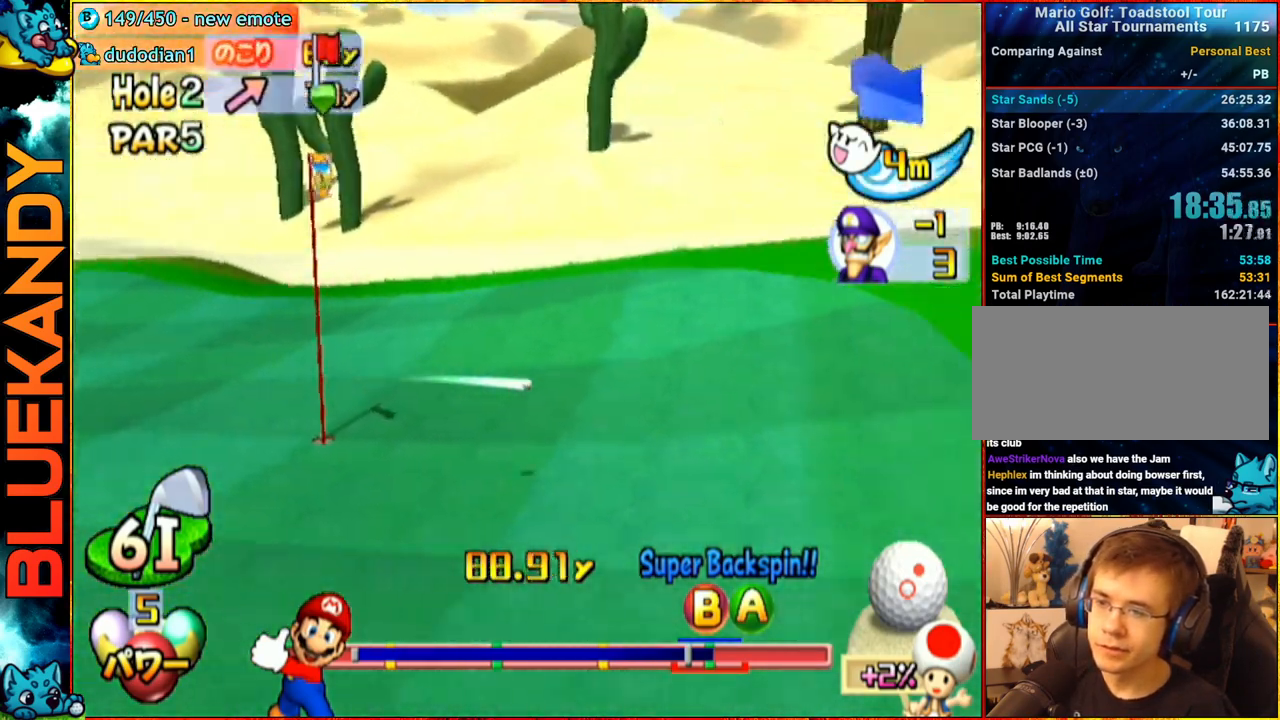
{"buttons": ["A"], "left_stick": "up-left", "right_stick": "center", "events": []}
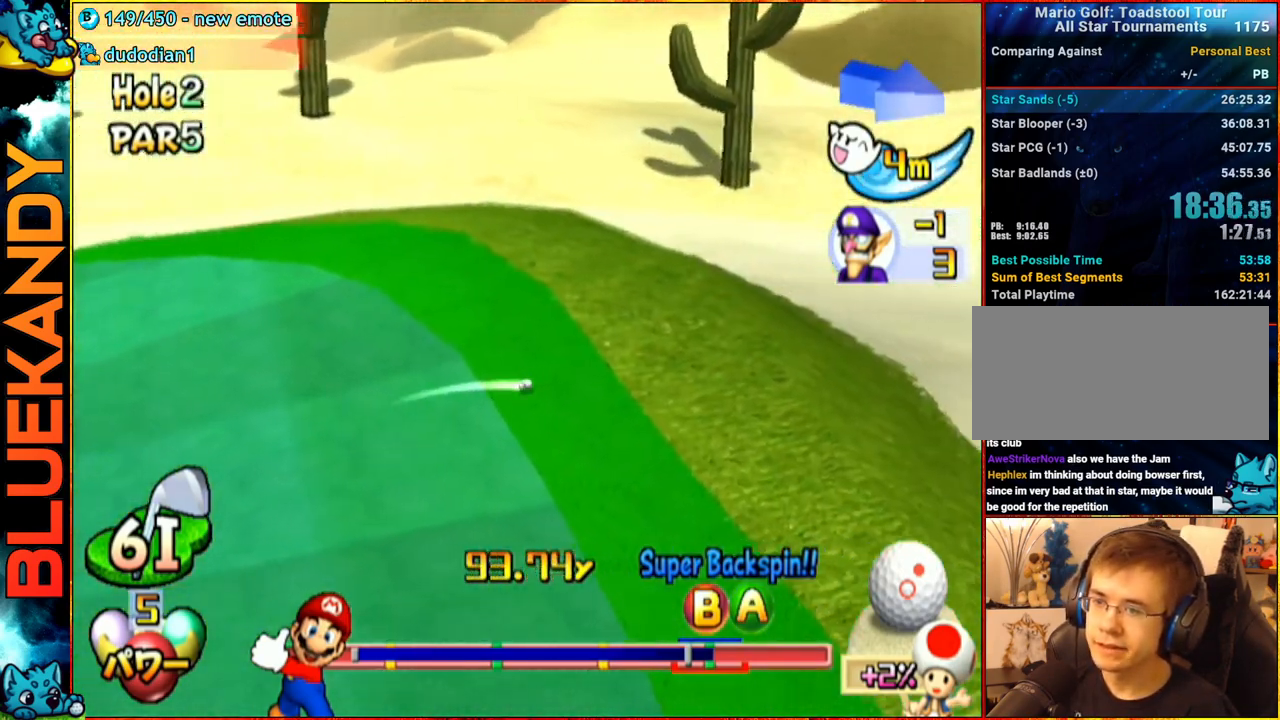
{"buttons": ["A"], "left_stick": "up-left", "right_stick": "center", "events": []}
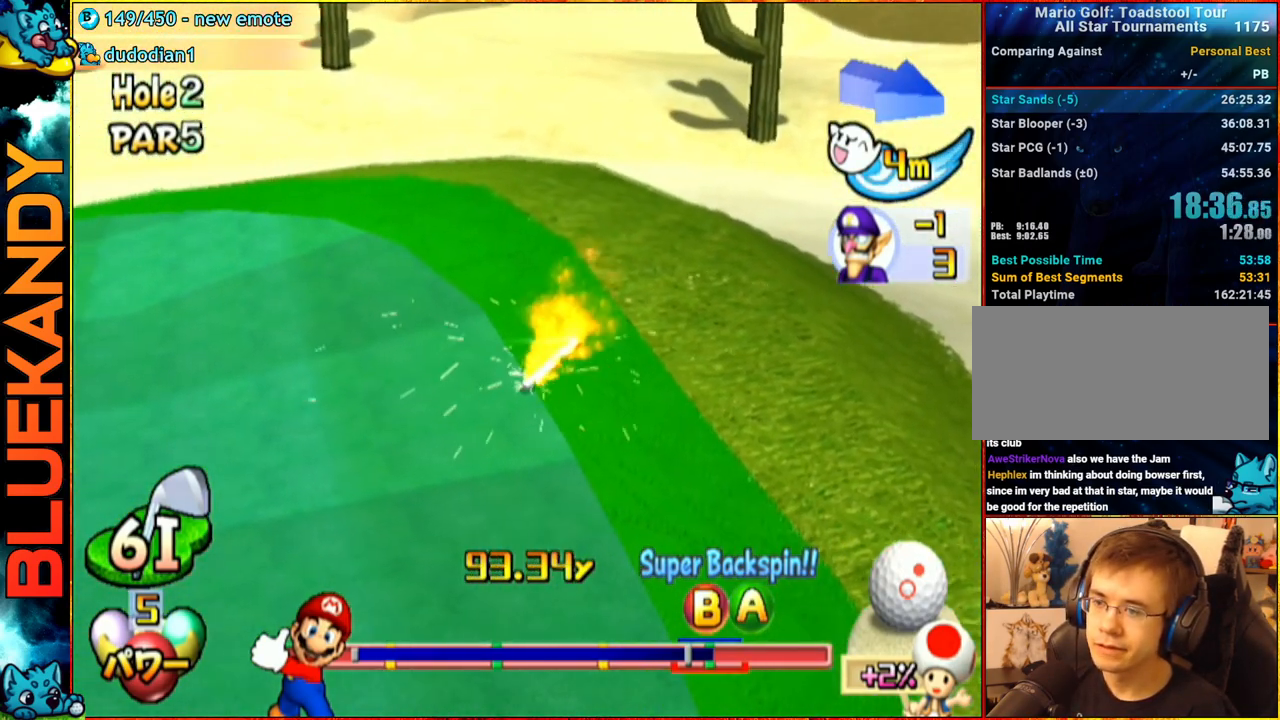
{"buttons": ["A"], "left_stick": "up-left", "right_stick": "center", "events": []}
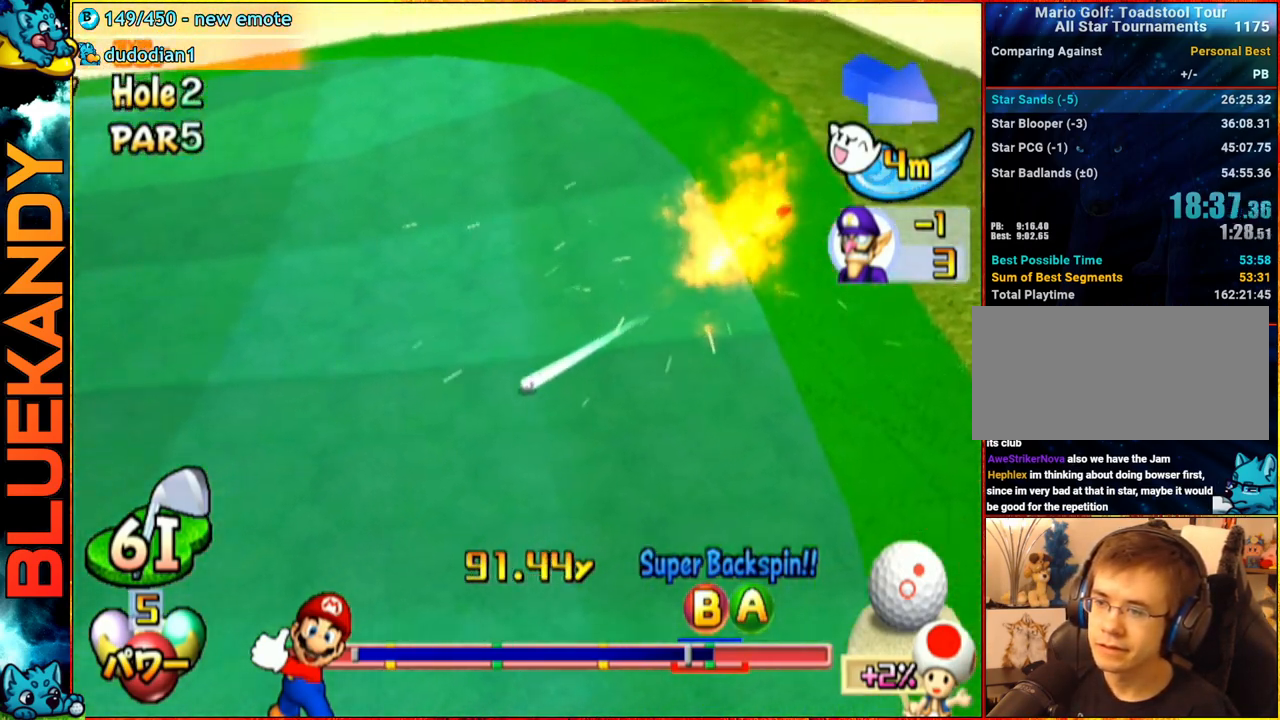
{"buttons": ["A"], "left_stick": "center", "right_stick": "center", "events": [[250, "left_stick", "center"]]}
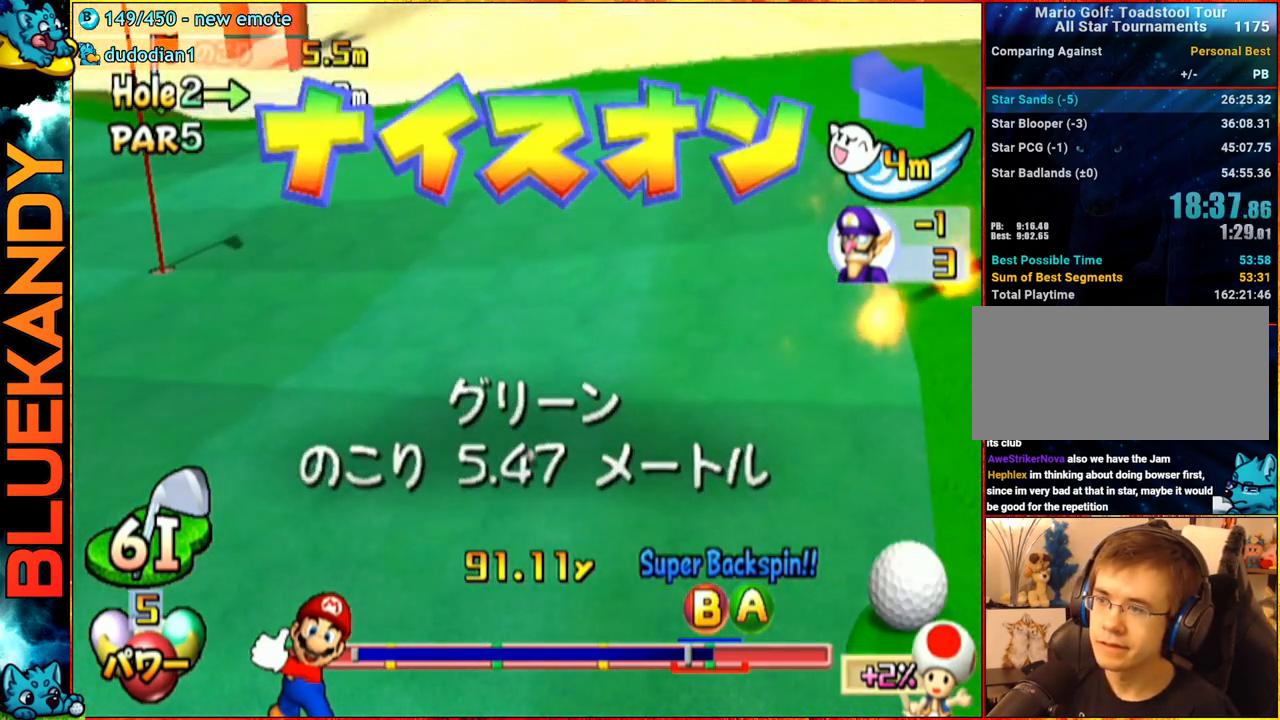
{"buttons": [], "left_stick": "center", "right_stick": "center", "events": [[67, "A", "up"]]}
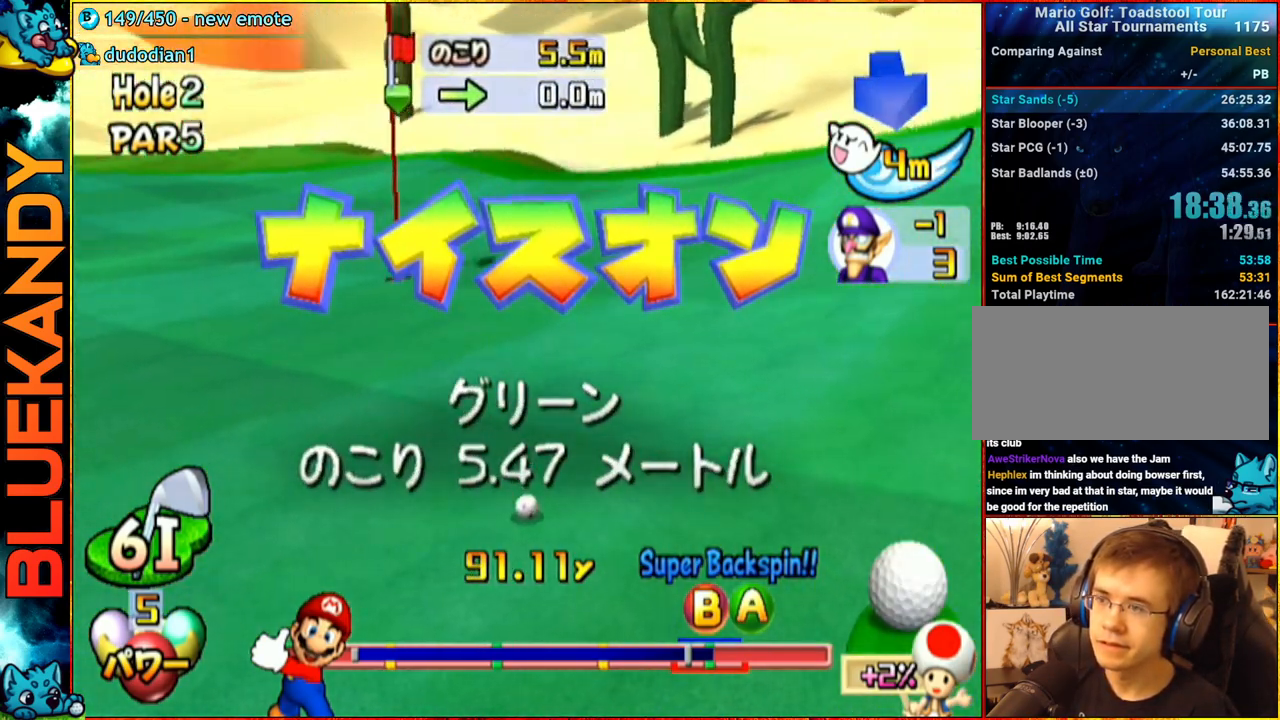
{"buttons": [], "left_stick": "center", "right_stick": "center", "events": []}